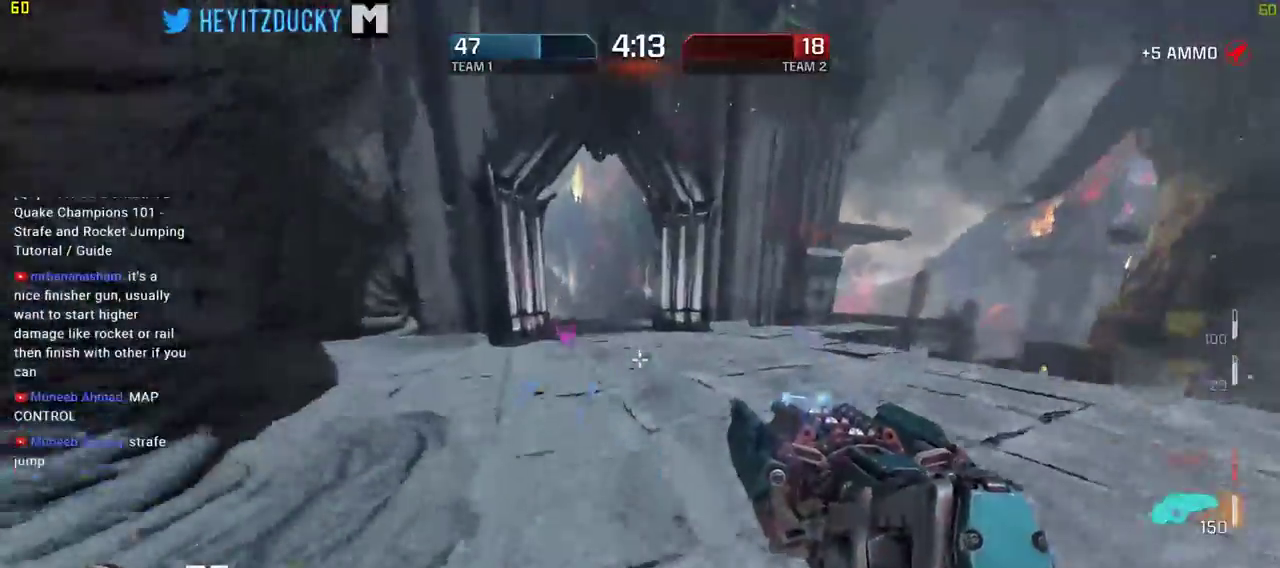
Gameplay with keyboard and mouse; each line is a JSON object with the keys and mouse buttons held at the frame after it. "events" lists presses ("down") and releases ("up") of "1", "2", "3", "4", "5", "a", "alt", "c", "ctrl", "d", "e", "f", "q", "r", "s", "shift", "space", "tab", "v", "w", "x", "z", "mouse_left", "mouse_middle", "mouse_right", "mouse_wheel_up" and "mouse_wheel_down" between this image and that frame as [ms after this image, input, new state], when the widget could be followed in between. "mouse_left", "mouse_middle", "mouse_right", "mouse_wheel_up", "mouse_wheel_down" = the "left", "middle", "right", "wheel_up", "wheel_down" buttons of the "mouse" list. No other keys are recorded. Mouse movement is not recorded.
{"keys": ["d", "space", "w"], "mouse": [], "events": []}
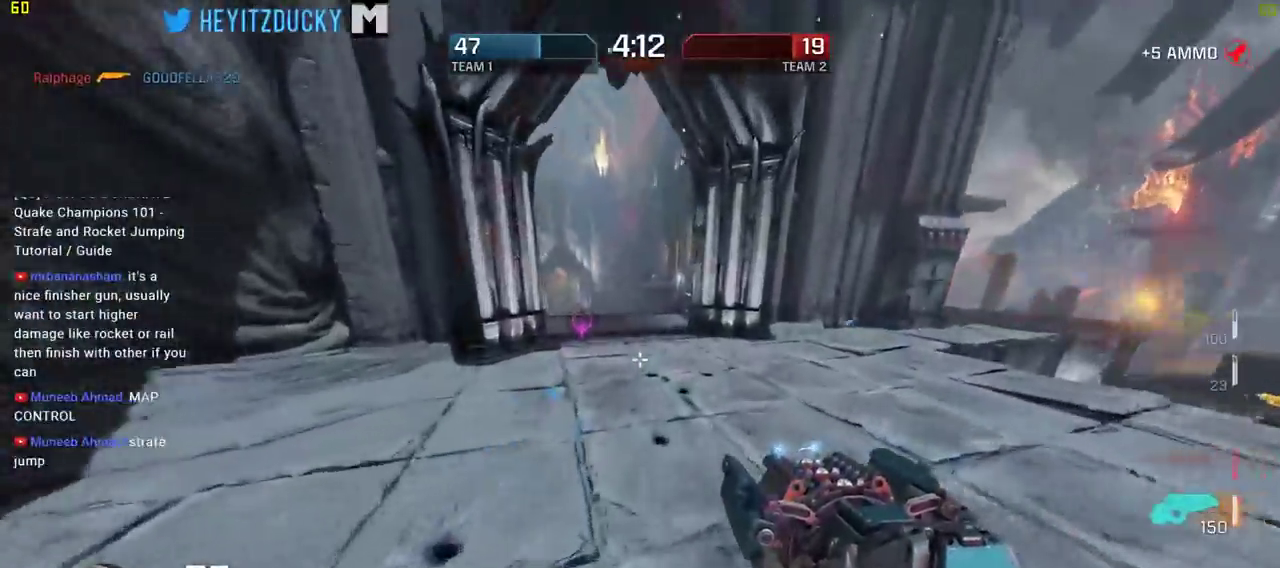
{"keys": ["a", "space", "w"], "mouse": [], "events": [[300, "a", "down"], [300, "d", "up"]]}
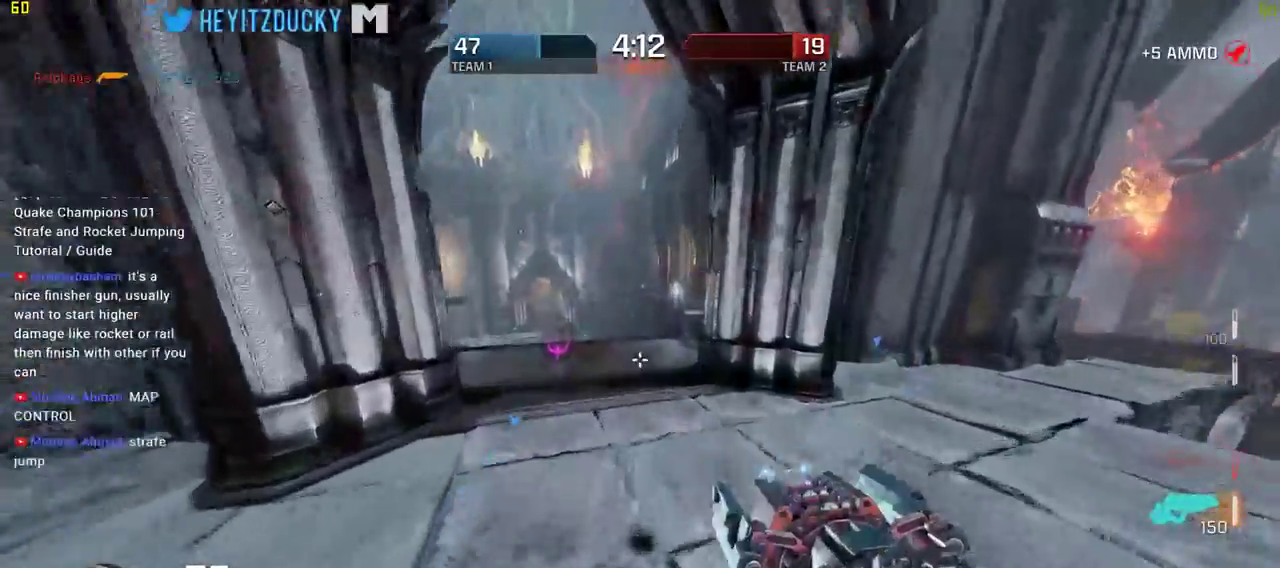
{"keys": ["a", "space", "w"], "mouse": [], "events": []}
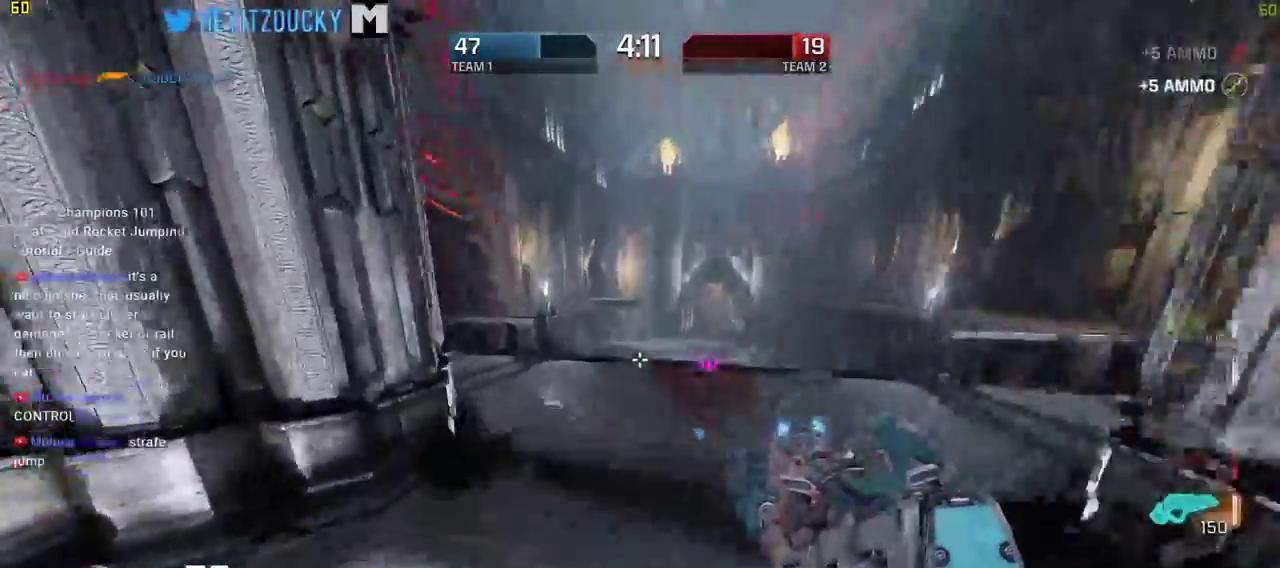
{"keys": ["a", "space", "w"], "mouse": [], "events": []}
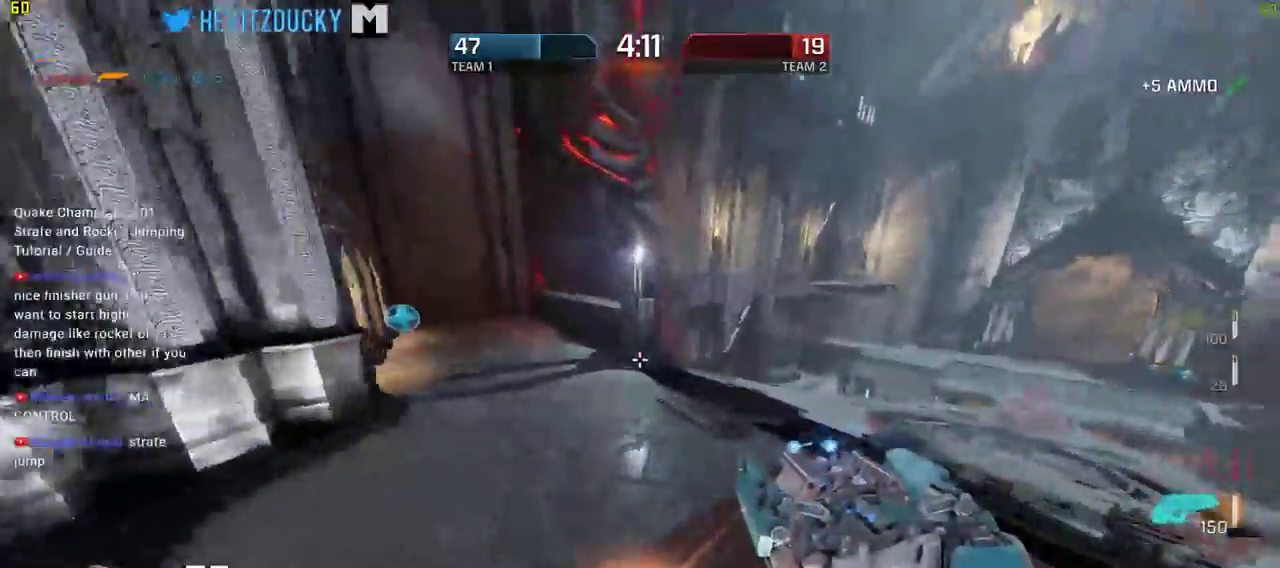
{"keys": ["a", "space", "w"], "mouse": []}
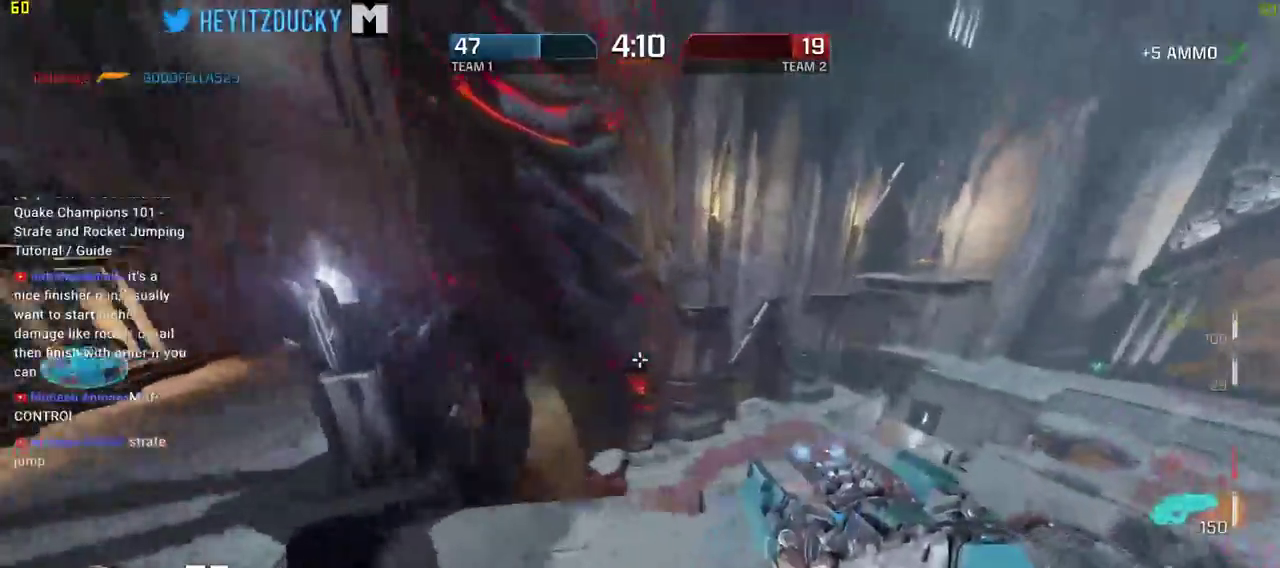
{"keys": ["d", "space", "w"], "mouse": [], "events": [[450, "a", "up"], [450, "d", "down"]]}
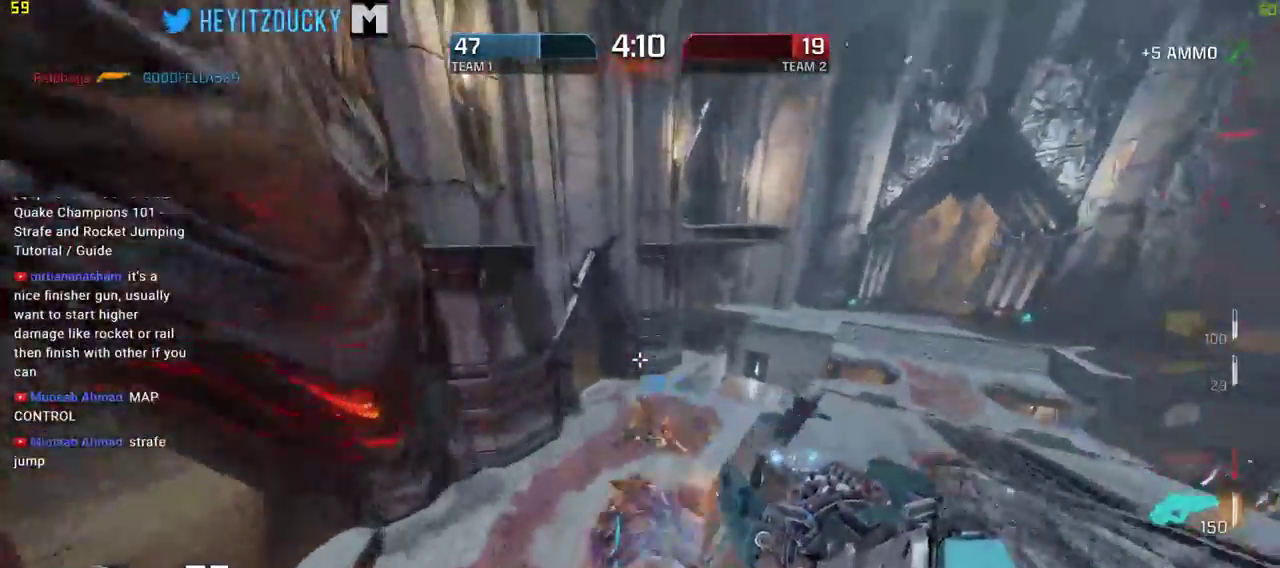
{"keys": ["d", "space", "w"], "mouse": []}
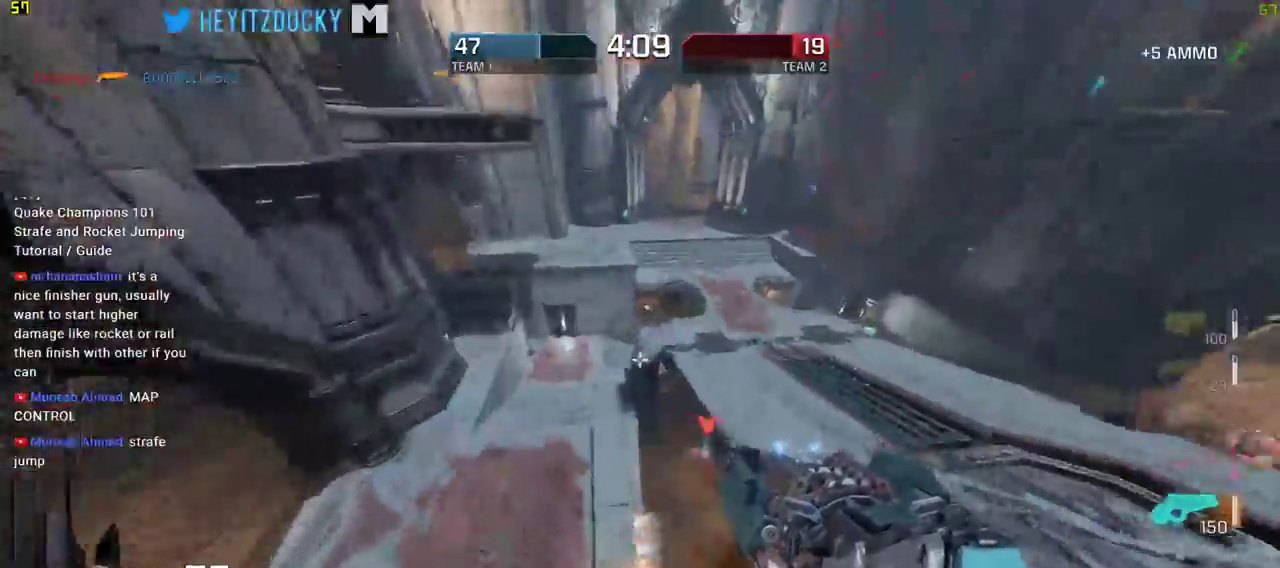
{"keys": ["d", "space", "w"], "mouse": []}
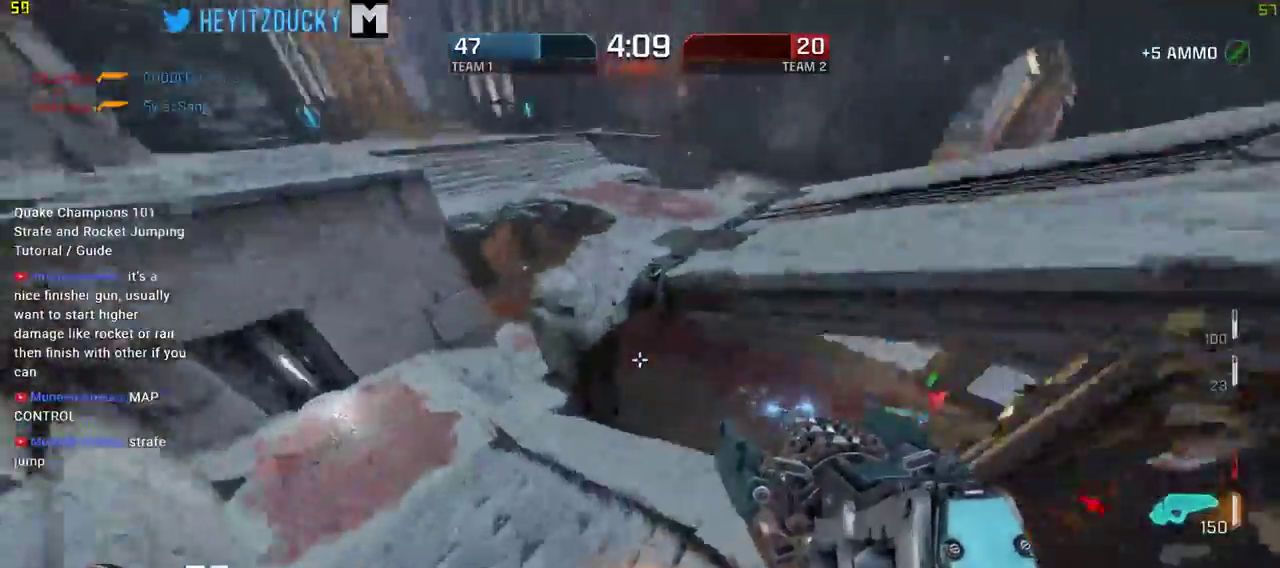
{"keys": ["d", "space", "w"], "mouse": []}
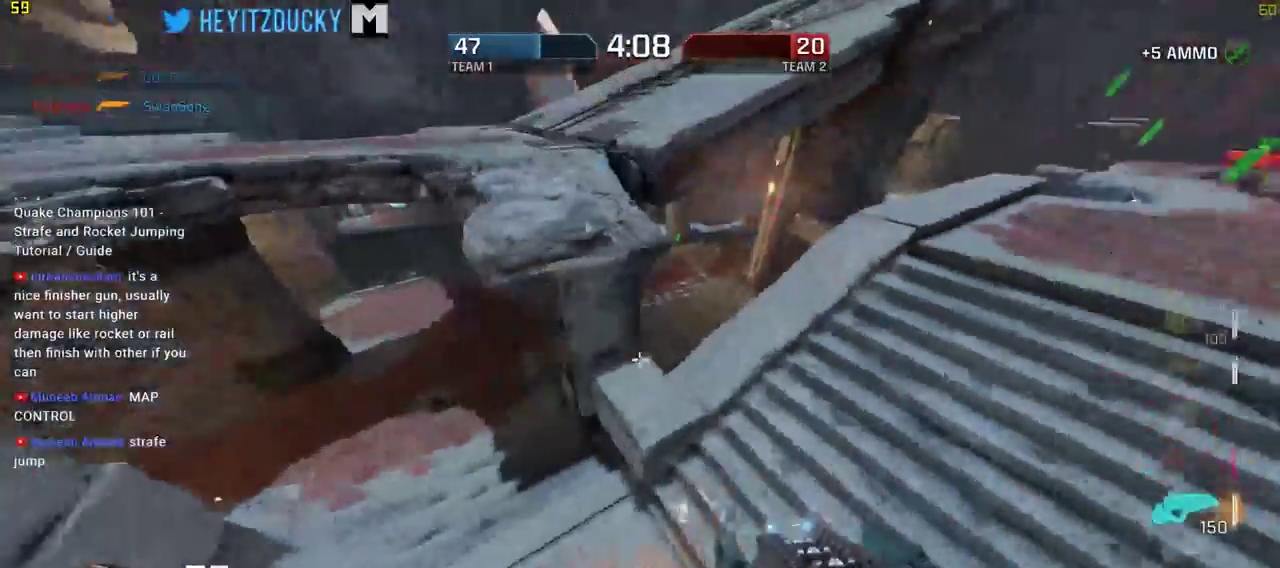
{"keys": ["d", "space", "w"], "mouse": [], "events": []}
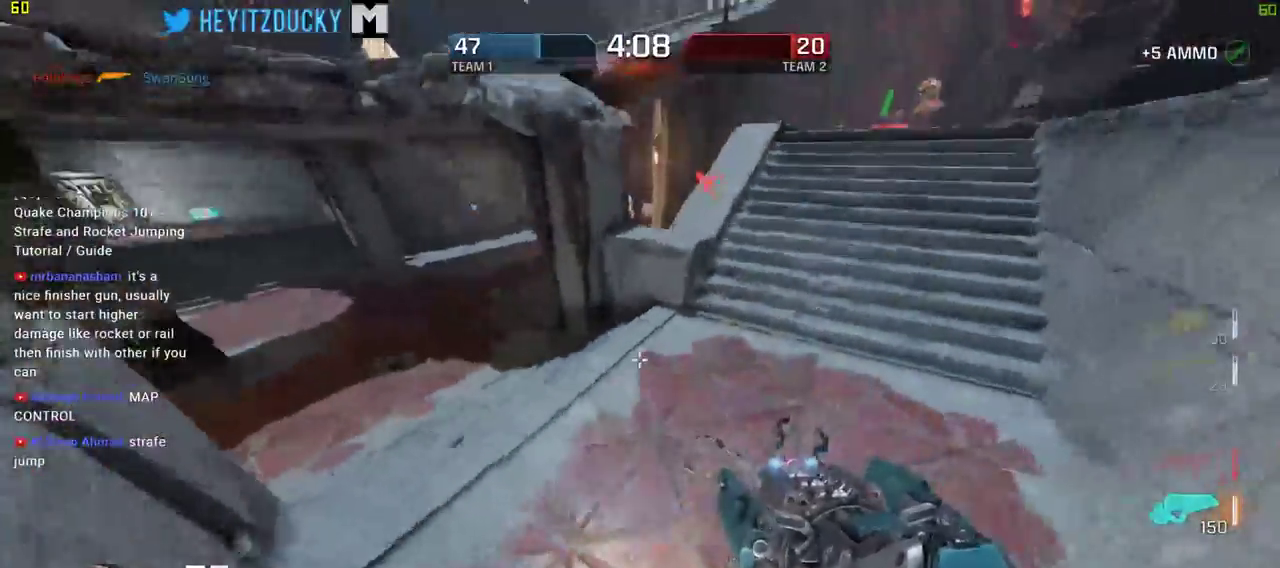
{"keys": ["a", "w"], "mouse": [], "events": [[117, "a", "down"], [117, "d", "up"], [117, "space", "up"]]}
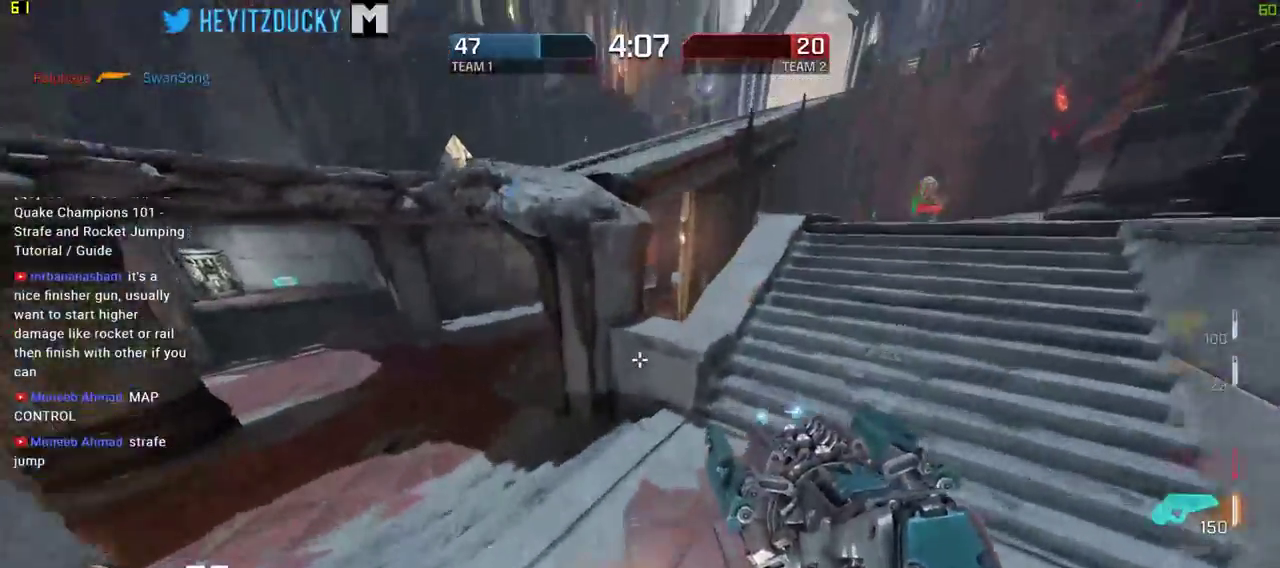
{"keys": ["a", "w"], "mouse": [], "events": []}
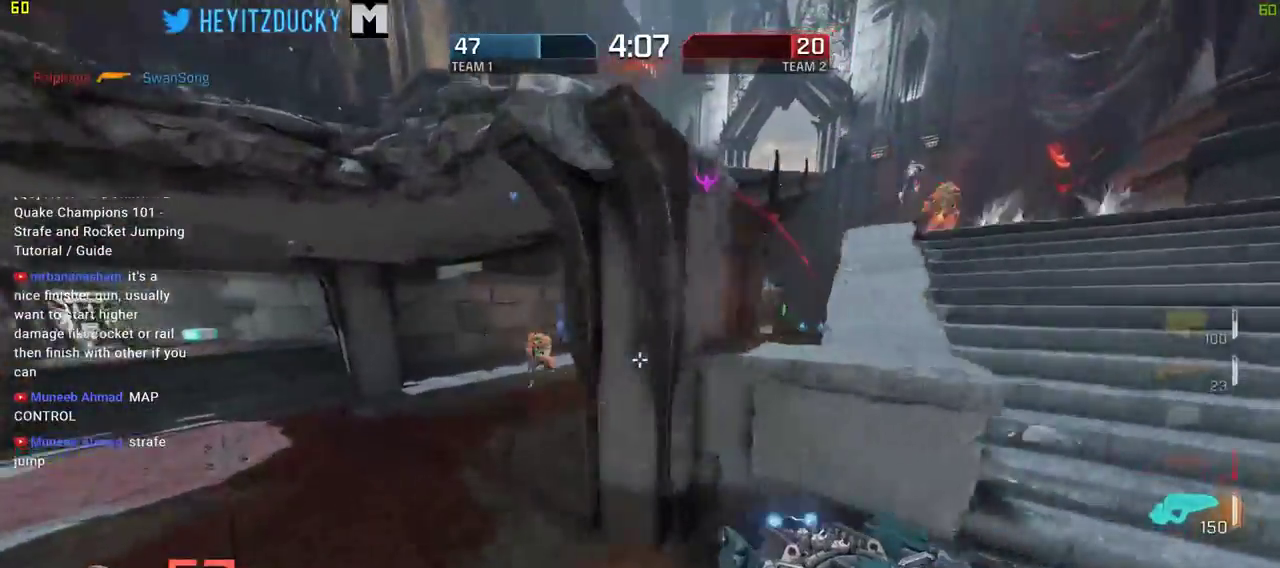
{"keys": ["a"], "mouse": [], "events": [[50, "space", "down"], [100, "w", "up"], [200, "space", "up"]]}
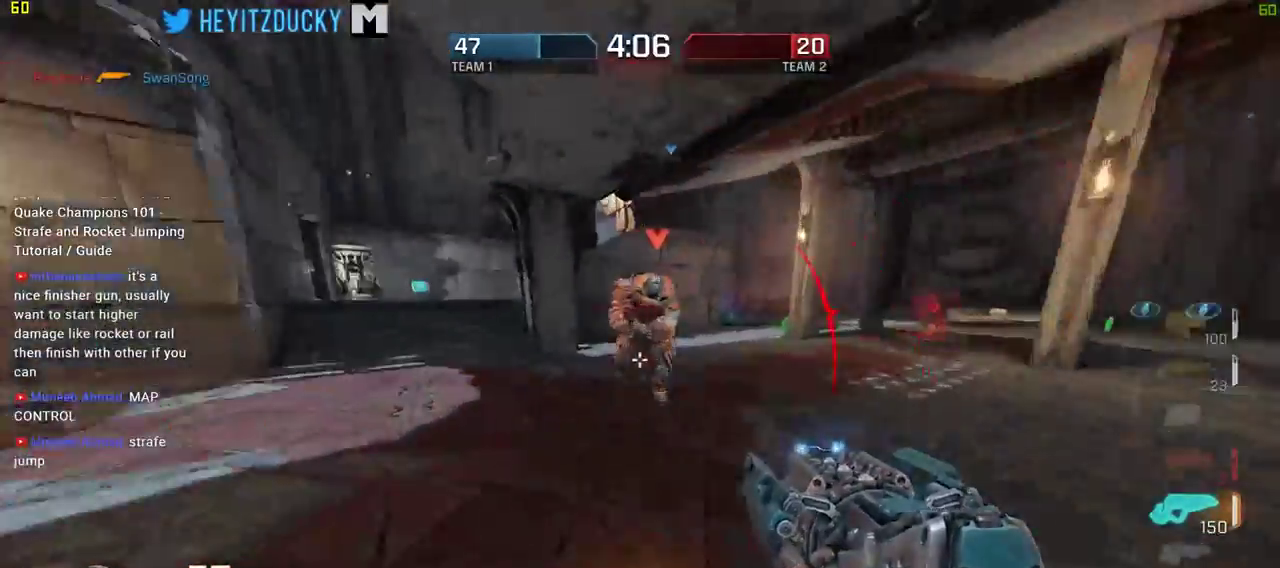
{"keys": ["a"], "mouse": ["left"], "events": [[17, "mouse_left", "down"]]}
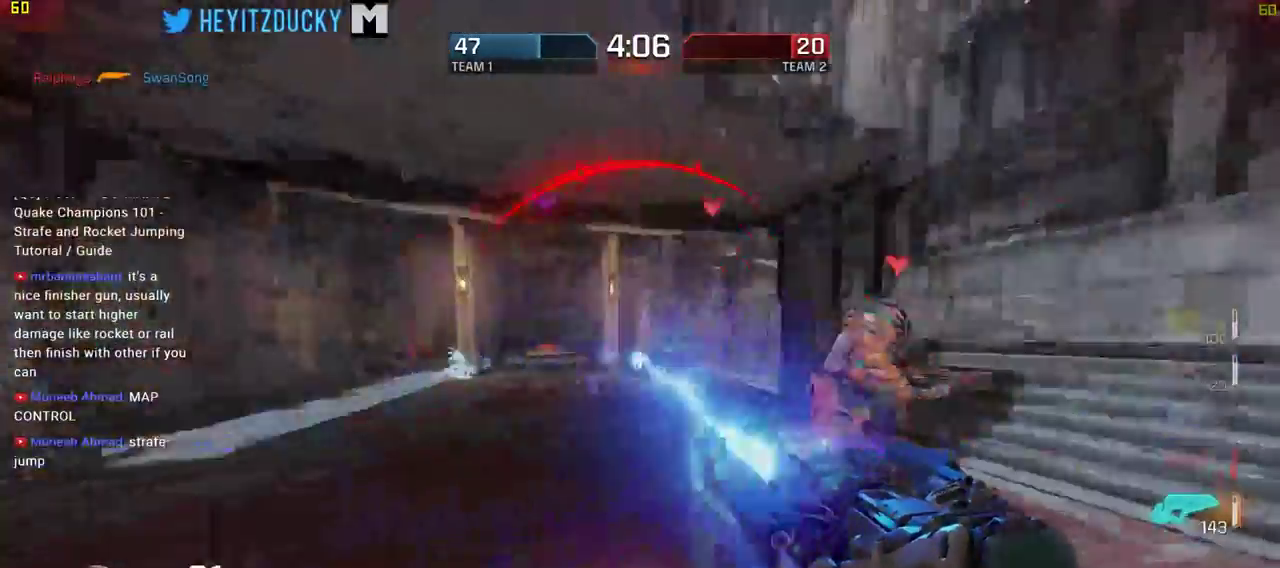
{"keys": ["a", "d", "s"], "mouse": ["left"], "events": [[267, "space", "down"], [367, "s", "down"], [417, "space", "up"], [500, "d", "down"]]}
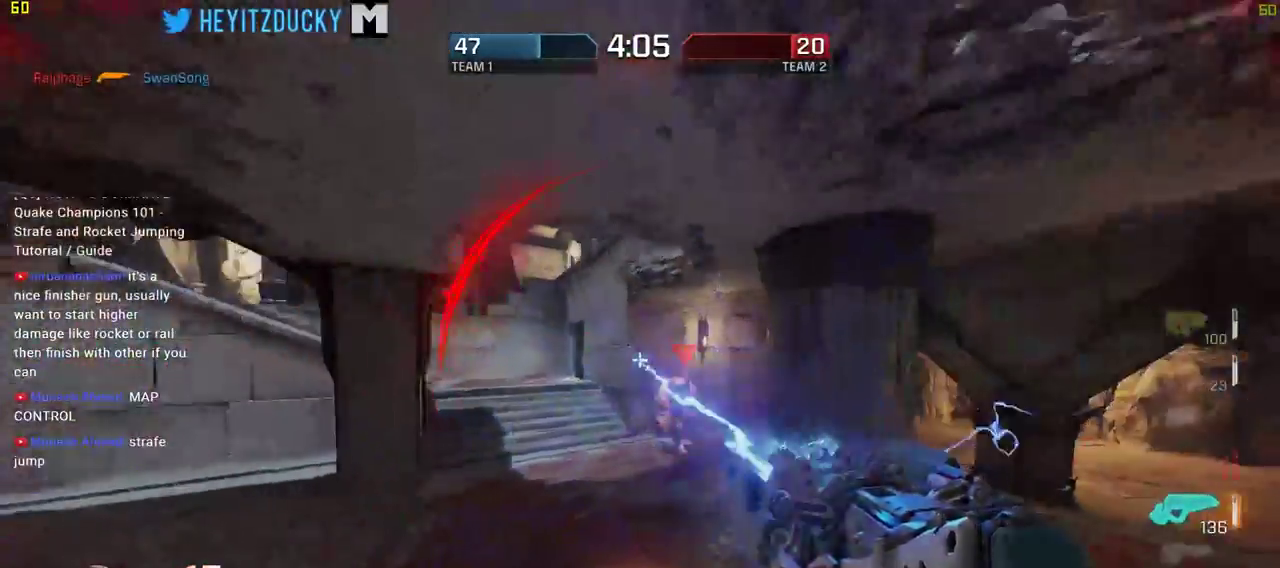
{"keys": ["a", "s"], "mouse": [], "events": [[50, "d", "up"], [234, "f", "down"], [334, "f", "up"], [384, "f", "down"], [434, "mouse_left", "up"], [467, "f", "up"]]}
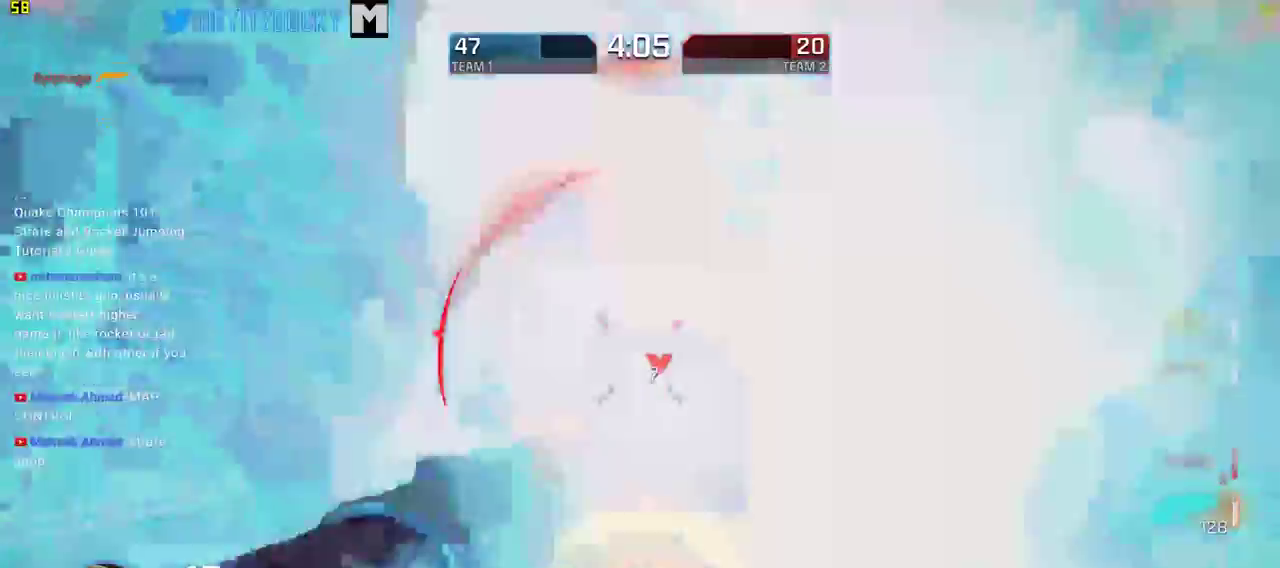
{"keys": ["a", "s"], "mouse": [], "events": []}
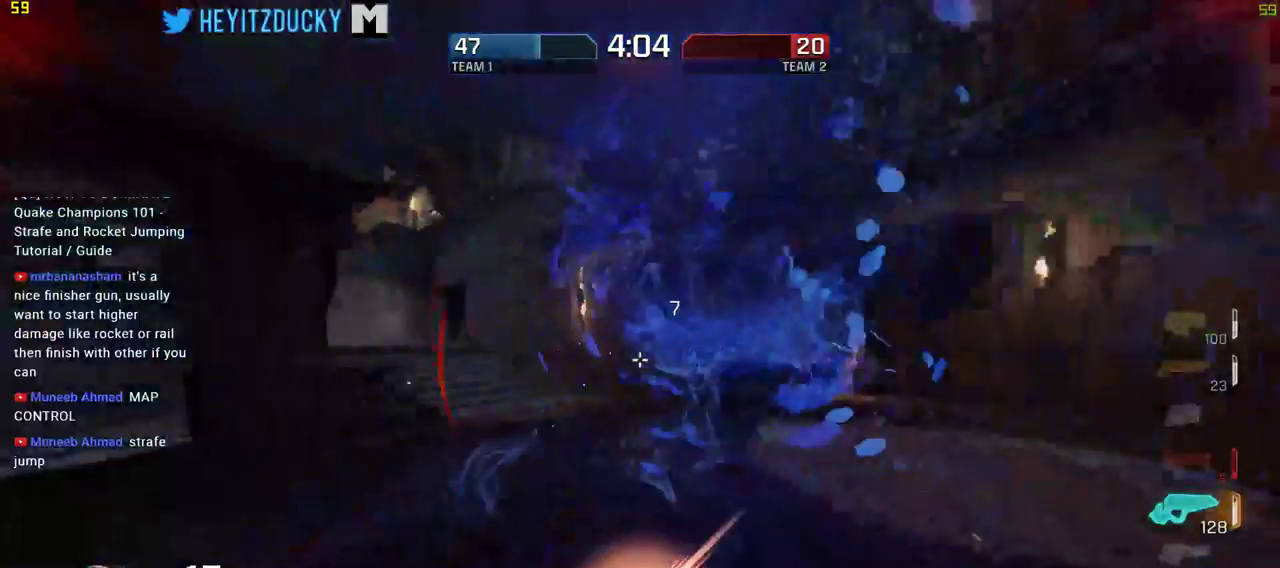
{"keys": ["d", "s"], "mouse": [], "events": [[84, "mouse_left", "down"], [317, "d", "down"], [367, "a", "up"], [450, "mouse_left", "up"]]}
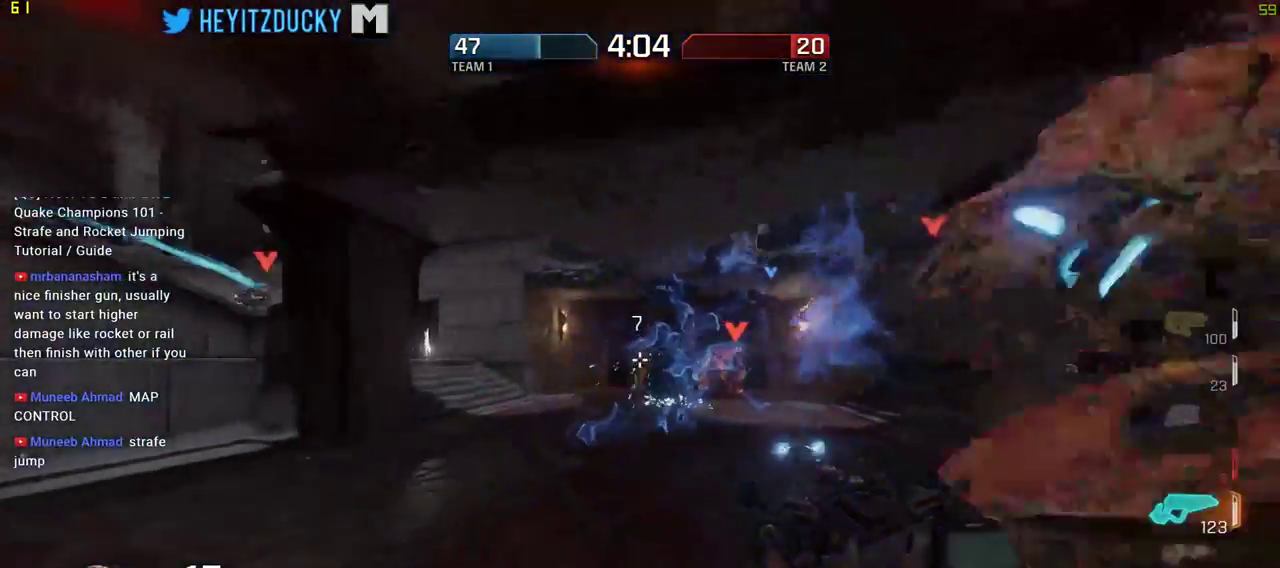
{"keys": ["a", "s"], "mouse": ["left"], "events": [[150, "mouse_left", "down"], [417, "a", "down"], [467, "d", "up"]]}
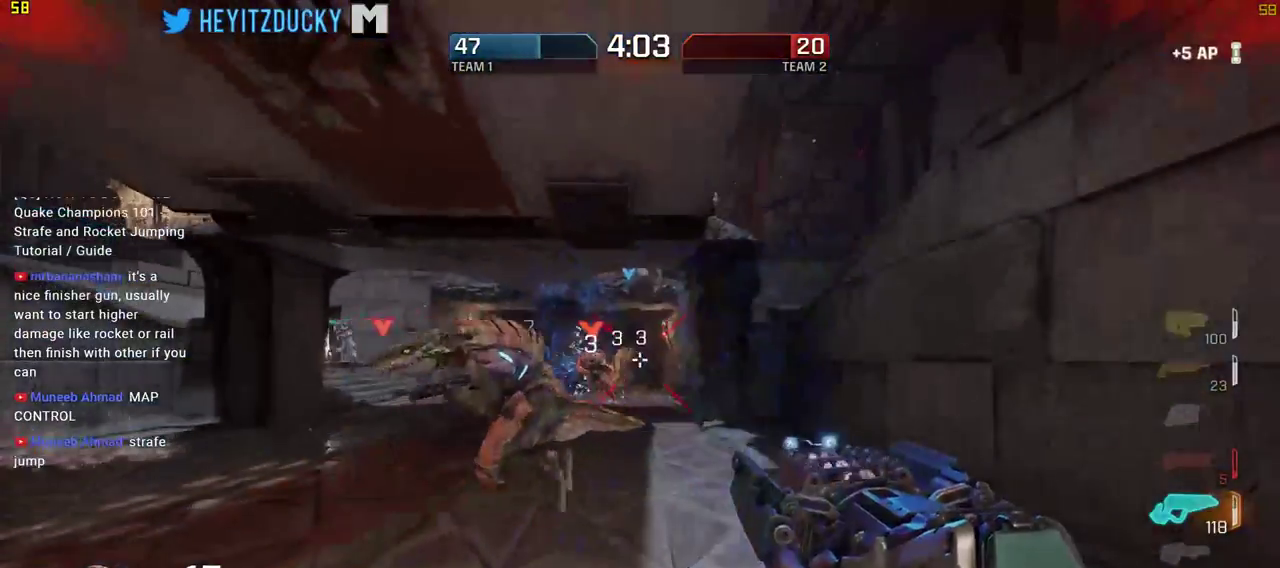
{"keys": ["a", "s"], "mouse": [], "events": [[67, "space", "down"], [250, "space", "up"], [450, "mouse_left", "up"]]}
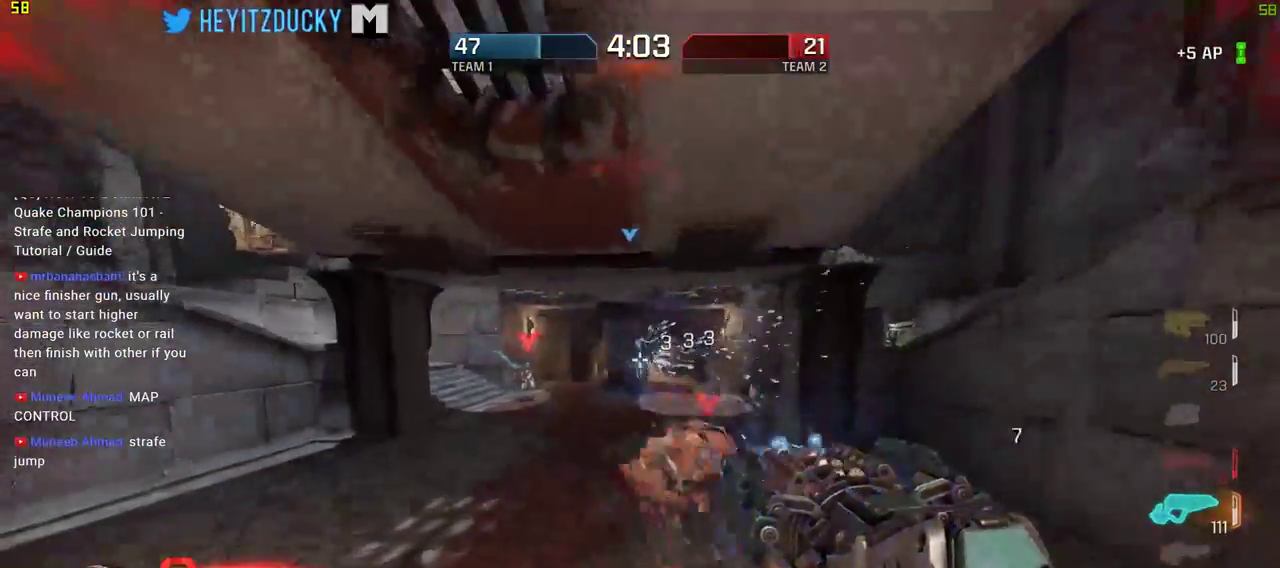
{"keys": [], "mouse": [], "events": [[34, "mouse_left", "down"], [267, "space", "down"], [417, "space", "up"], [450, "mouse_left", "up"], [500, "a", "up"], [500, "s", "up"]]}
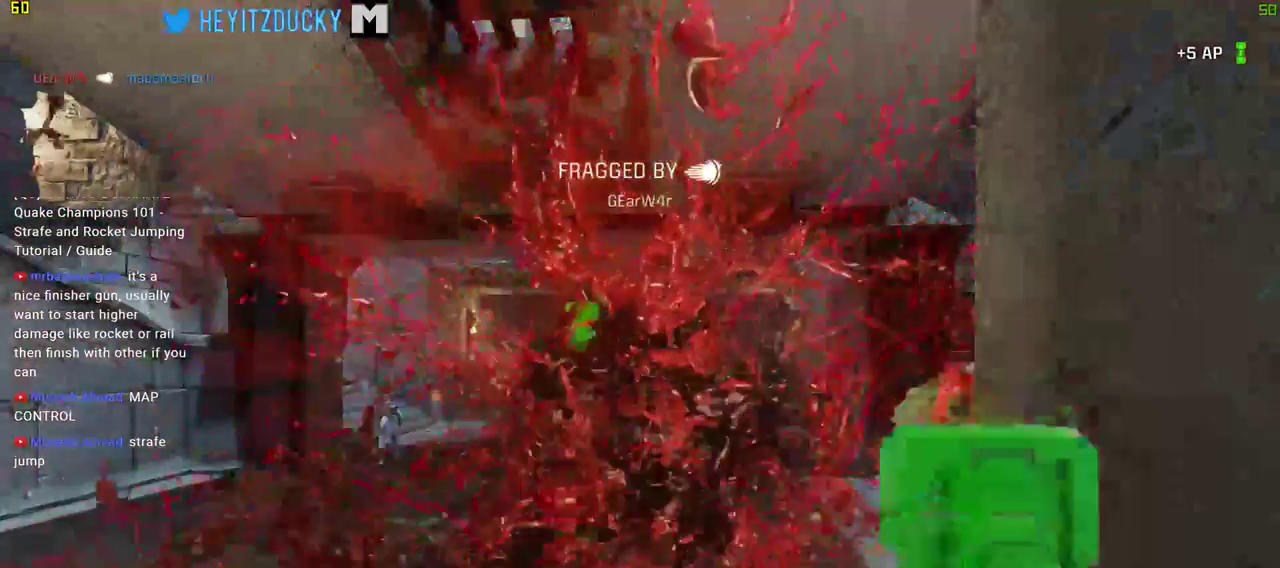
{"keys": [], "mouse": [], "events": []}
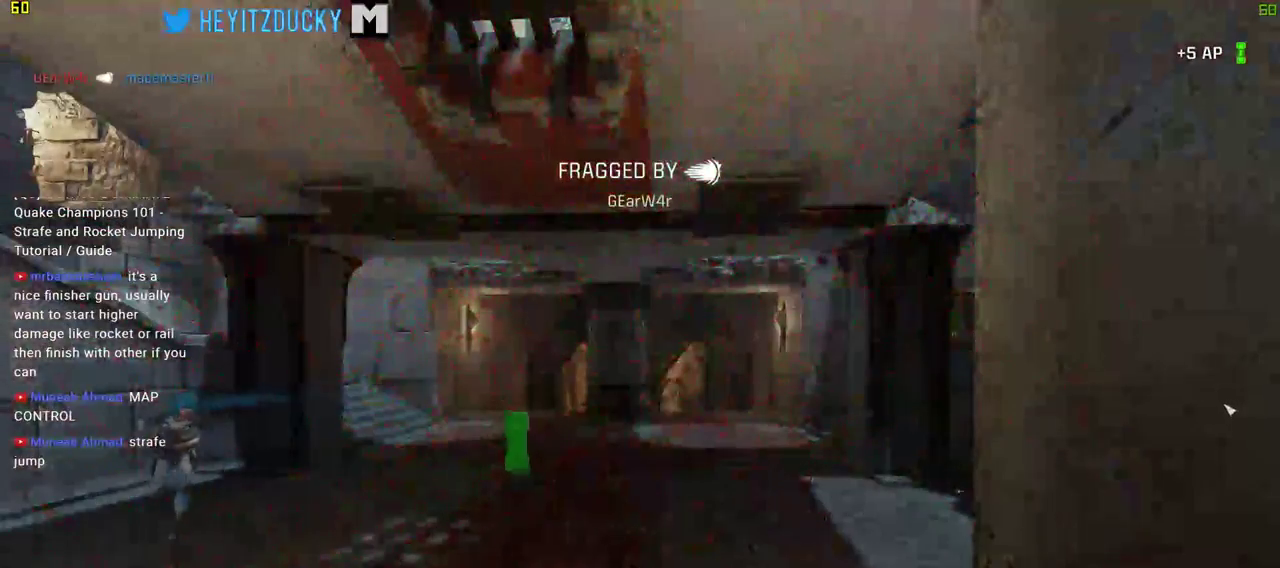
{"keys": [], "mouse": [], "events": [[150, "space", "down"], [250, "space", "up"]]}
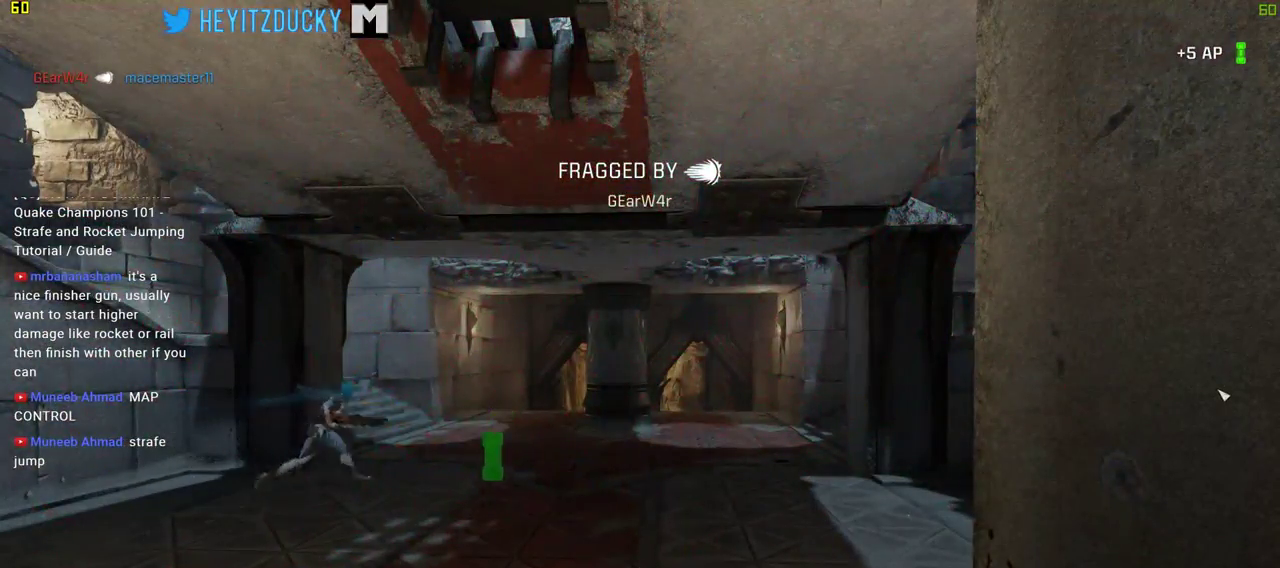
{"keys": ["space", "w"], "mouse": [], "events": [[134, "mouse_left", "down"], [184, "w", "down"], [217, "mouse_left", "up"], [500, "space", "down"]]}
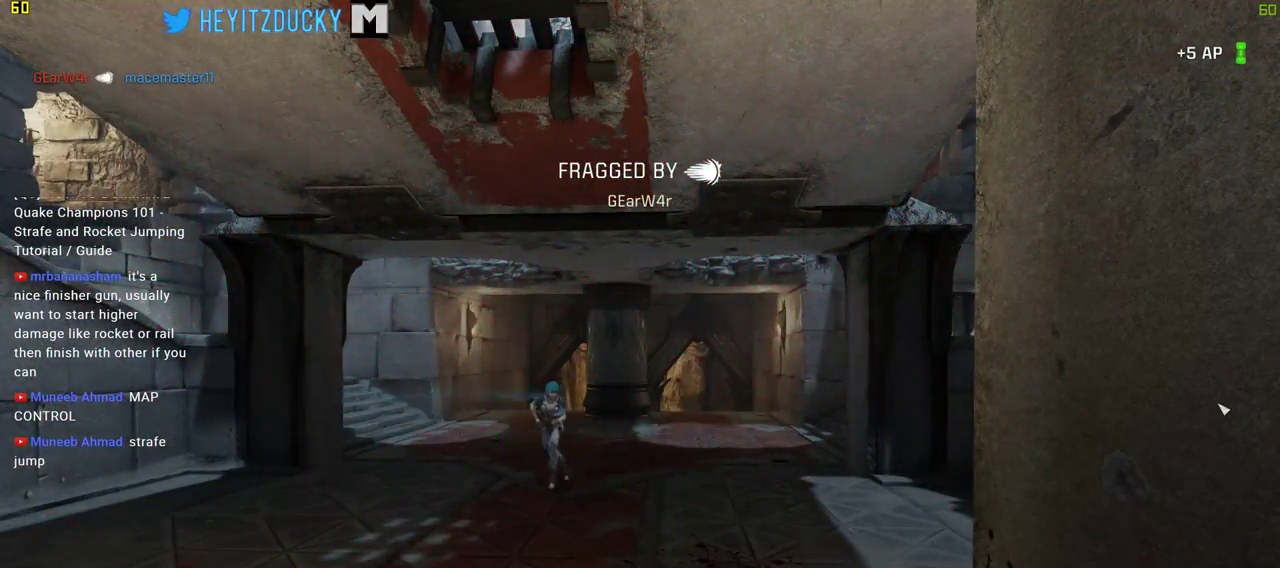
{"keys": [], "mouse": [], "events": [[100, "space", "up"], [200, "mouse_wheel_up", "down"], [234, "mouse_wheel_up", "up"], [284, "w", "up"]]}
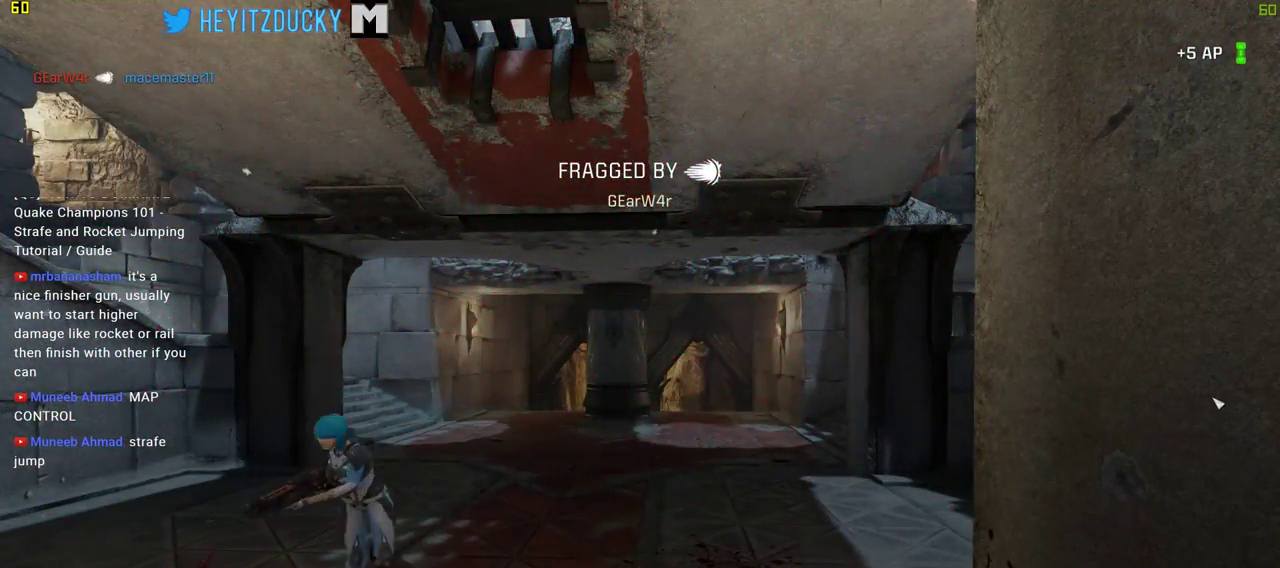
{"keys": ["w"], "mouse": [], "events": [[350, "w", "down"]]}
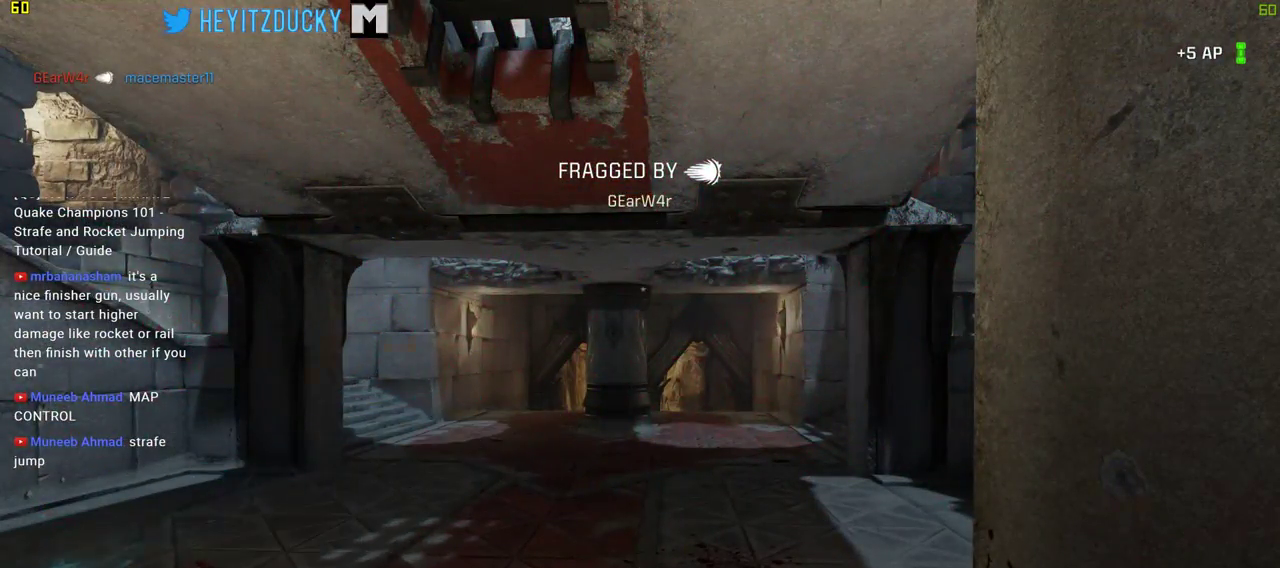
{"keys": ["w"], "mouse": [], "events": [[267, "space", "down"], [367, "space", "up"]]}
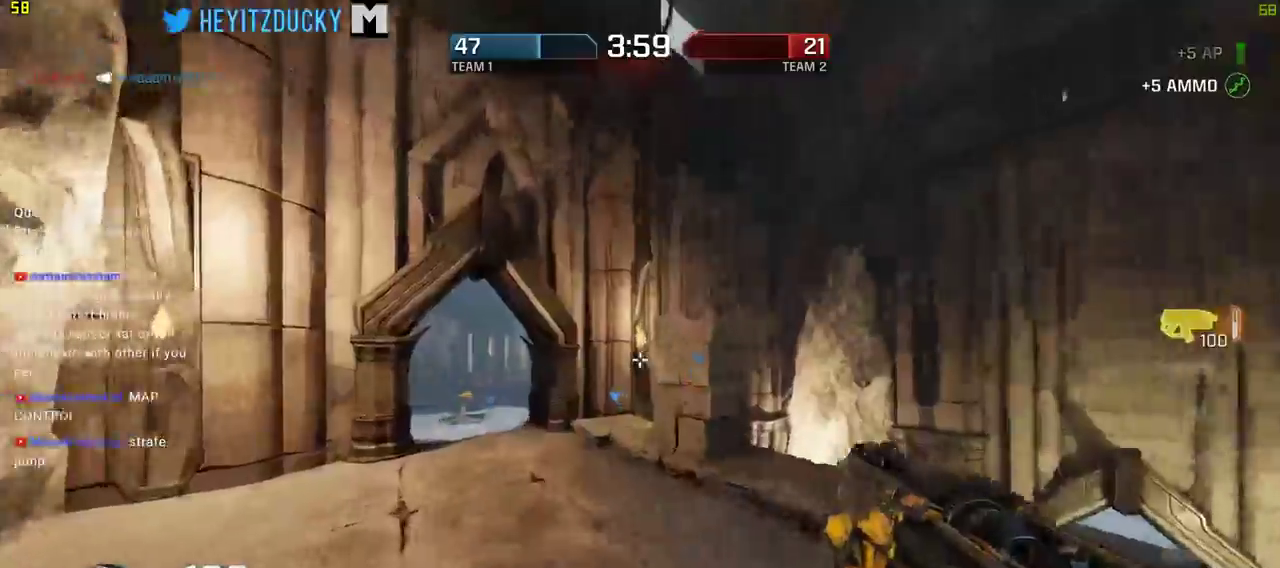
{"keys": ["w"], "mouse": [], "events": [[100, "a", "down"], [434, "a", "up"]]}
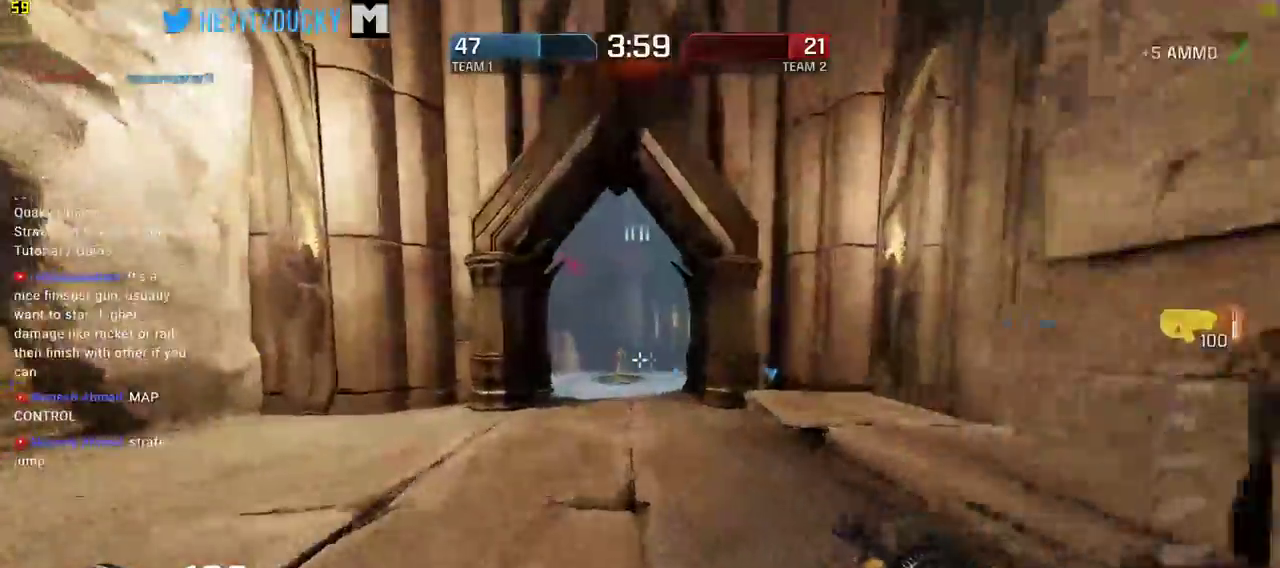
{"keys": ["a", "w"], "mouse": [], "events": [[484, "a", "down"]]}